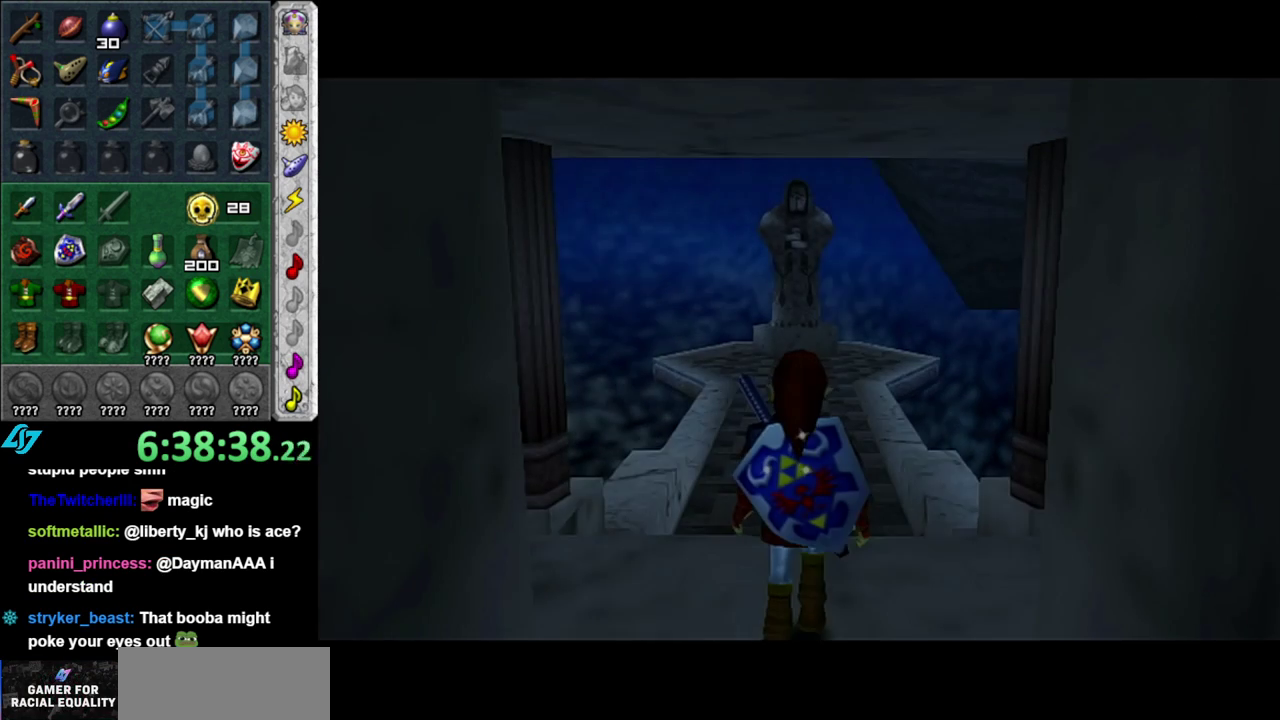
Gameplay with a controller (Nintendo layout); each line is a JSON object with the inputs held at the frame after it. "events" lists button and stick changes between this image and that frame as [ms after this image, input, new state], when the widget could be followed in between. This overlay highlights the sticks when they move; stick clicks (L3 R3) are not distinguishable. Not read: L3 R2 R3 Y other_buttons.
{"buttons": [], "left_stick": "center", "right_stick": "center", "events": []}
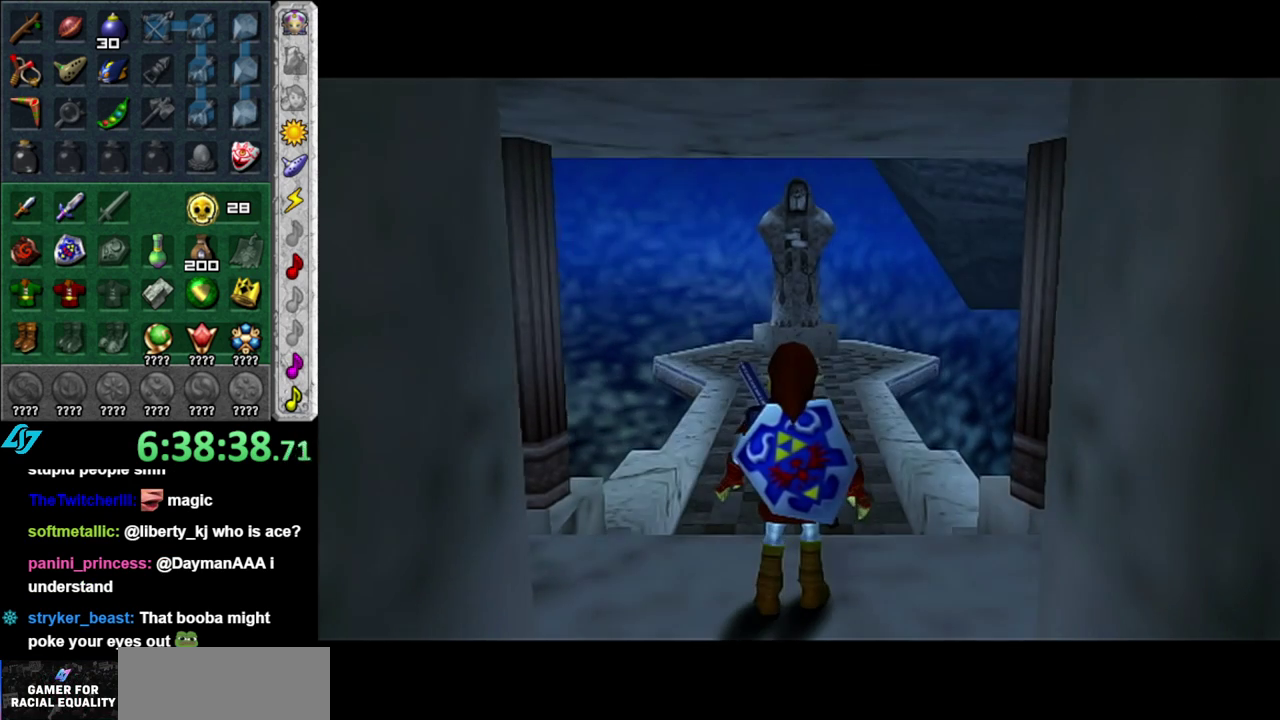
{"buttons": [], "left_stick": "center", "right_stick": "center", "events": []}
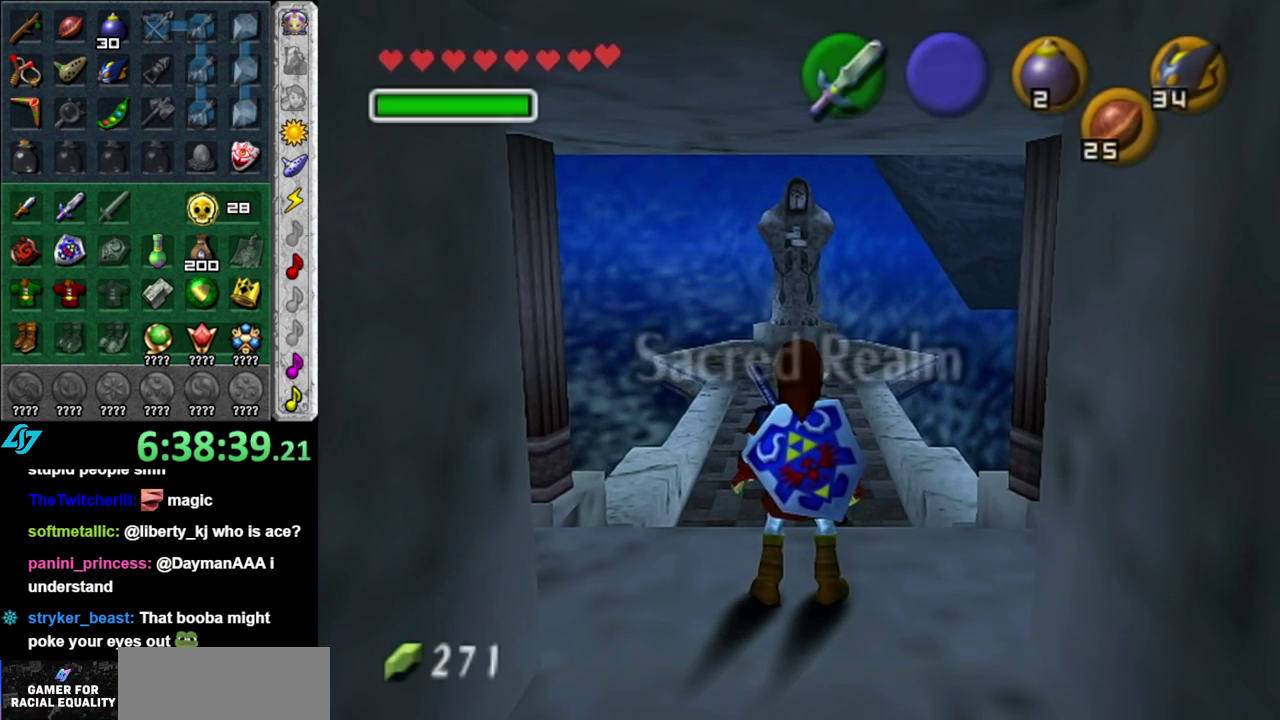
{"buttons": [], "left_stick": "down-right", "right_stick": "center"}
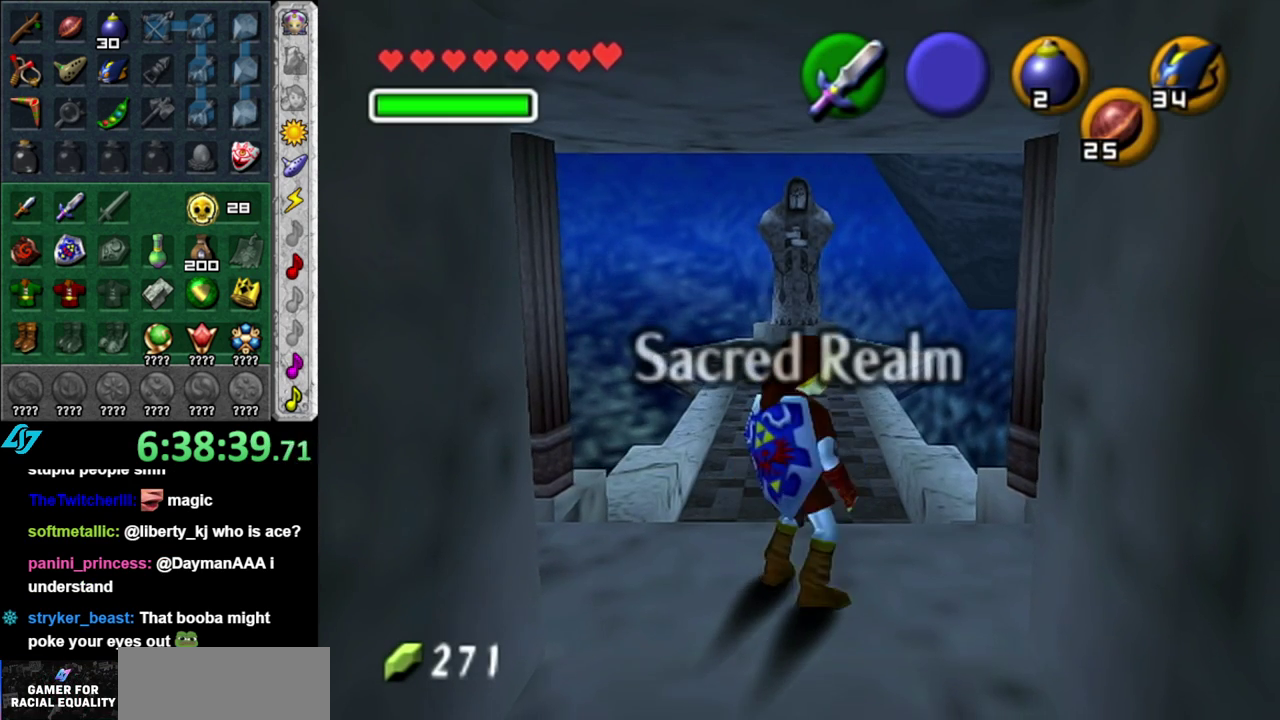
{"buttons": ["B"], "left_stick": "up-right", "right_stick": "center"}
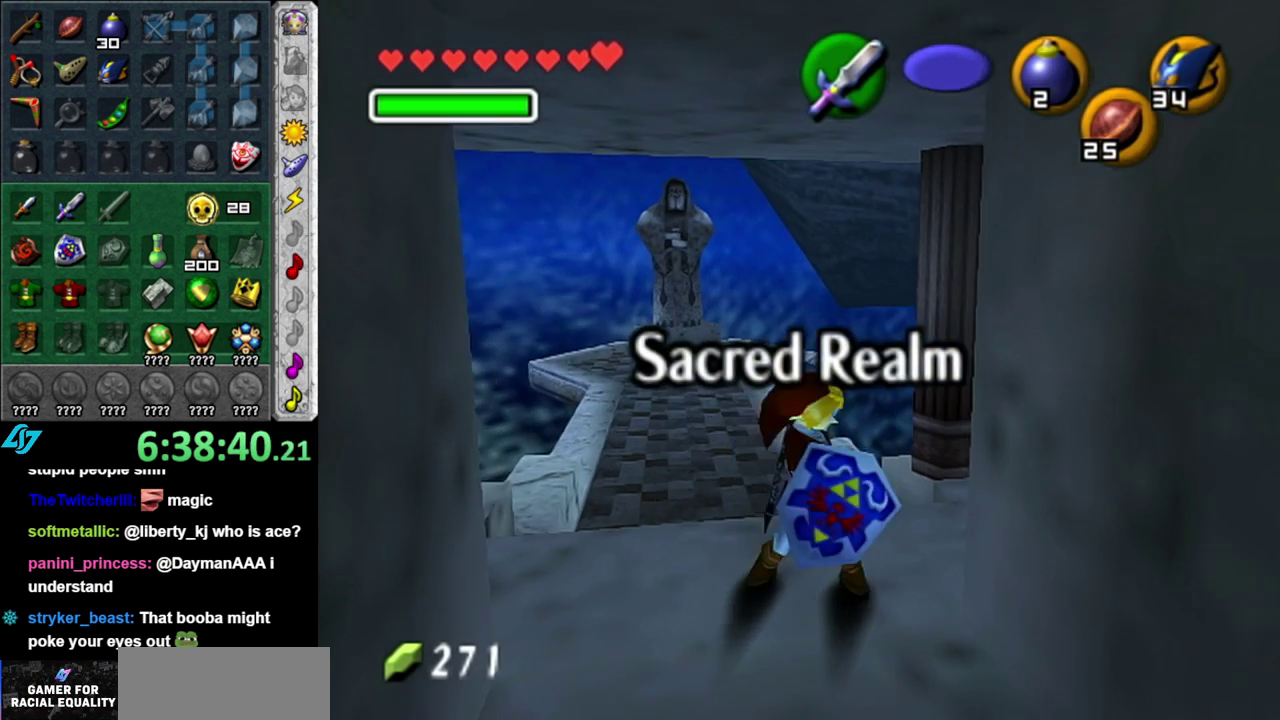
{"buttons": [], "left_stick": "center", "right_stick": "center"}
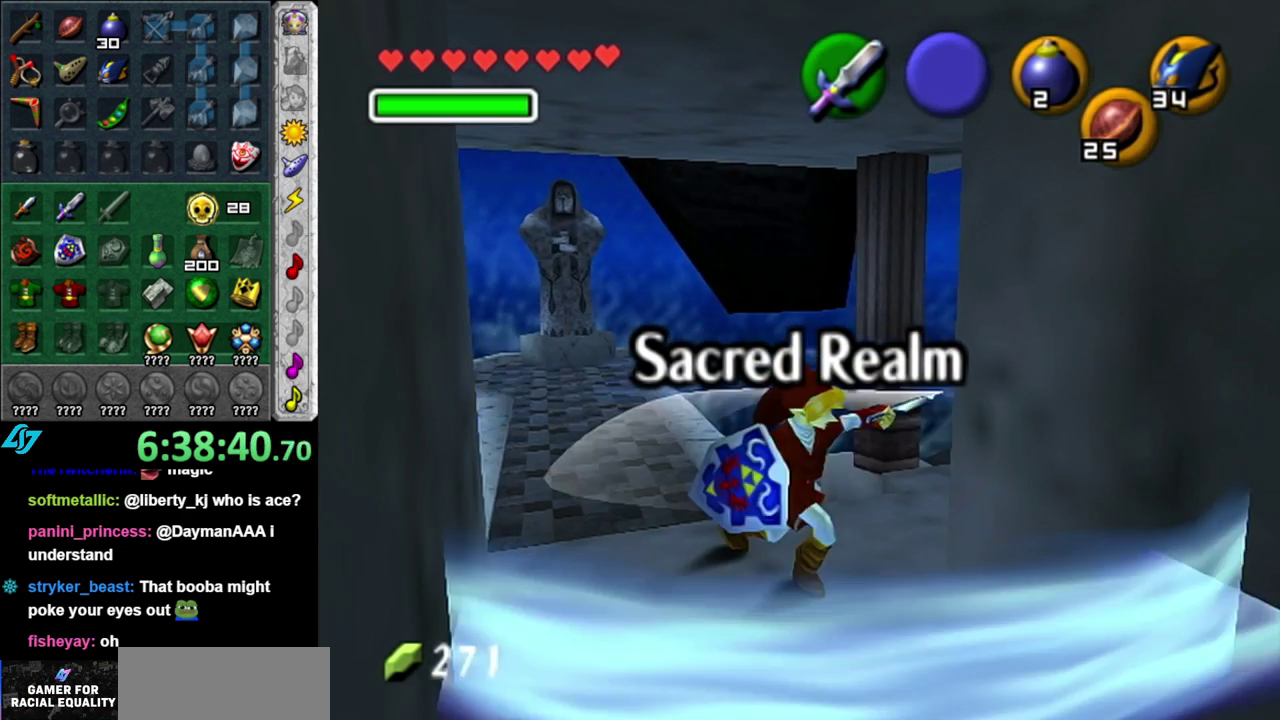
{"buttons": [], "left_stick": "up-left", "right_stick": "center", "events": [[200, "left_stick", "up"], [300, "left_stick", "up-left"]]}
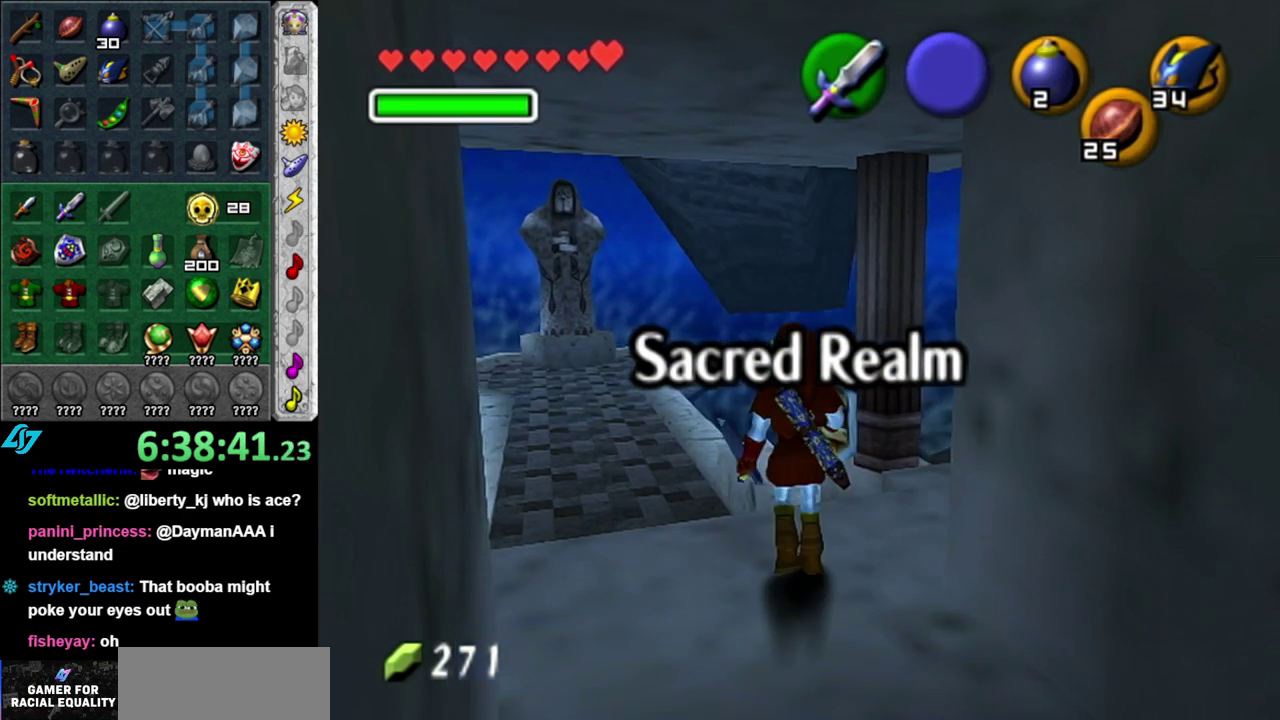
{"buttons": [], "left_stick": "up", "right_stick": "center", "events": [[117, "left_stick", "up"]]}
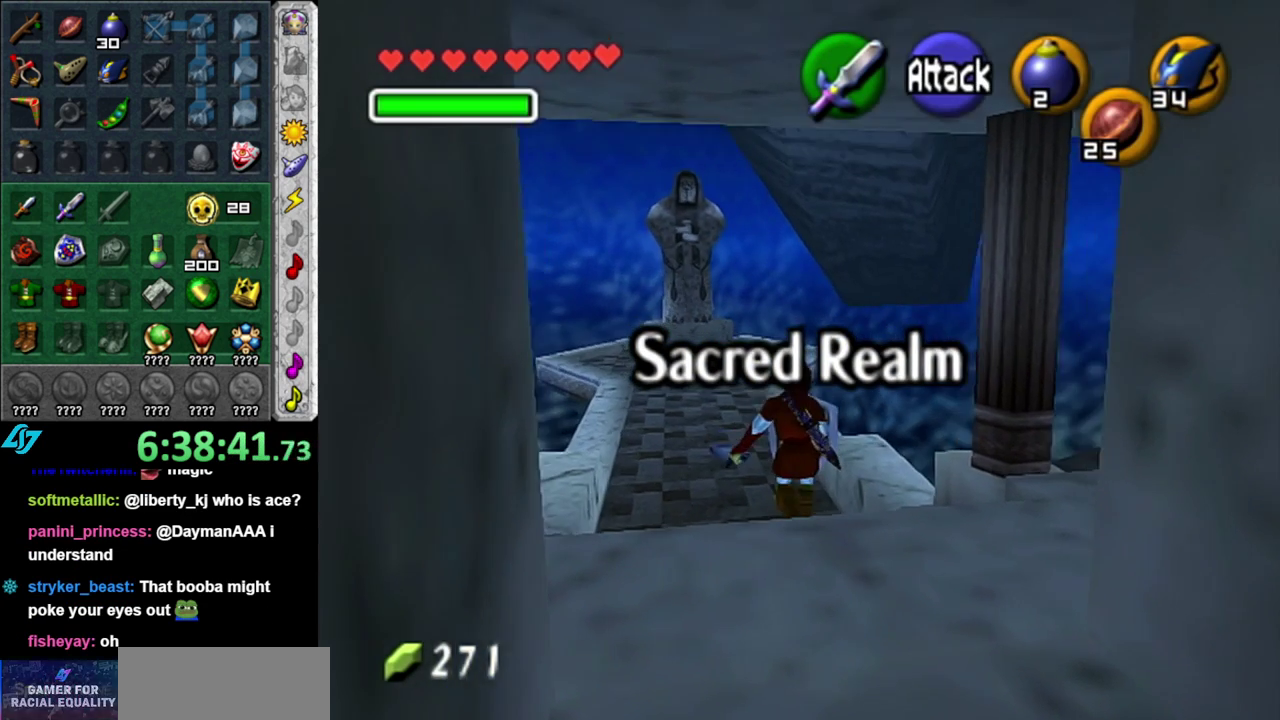
{"buttons": [], "left_stick": "up", "right_stick": "center", "events": [[117, "A", "down"], [267, "A", "up"], [333, "A", "down"], [417, "A", "up"]]}
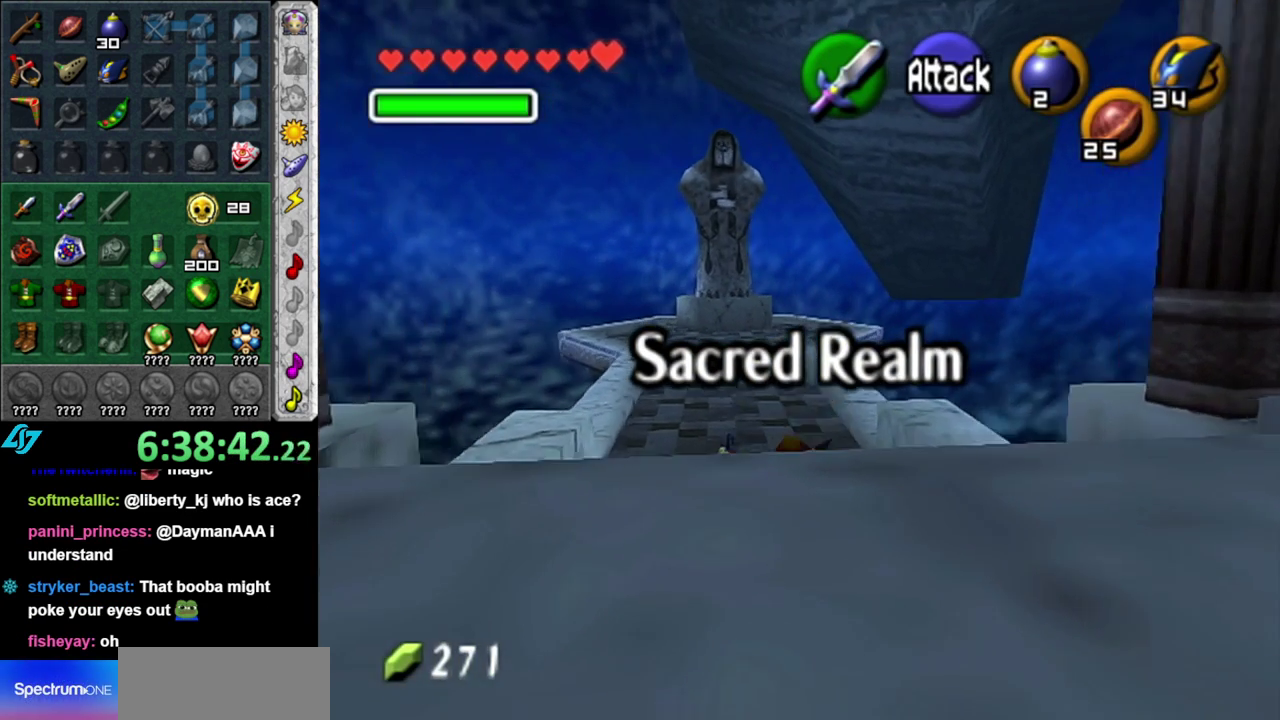
{"buttons": [], "left_stick": "down-left", "right_stick": "center", "events": [[300, "left_stick", "up-left"], [367, "left_stick", "left"], [433, "left_stick", "down-left"]]}
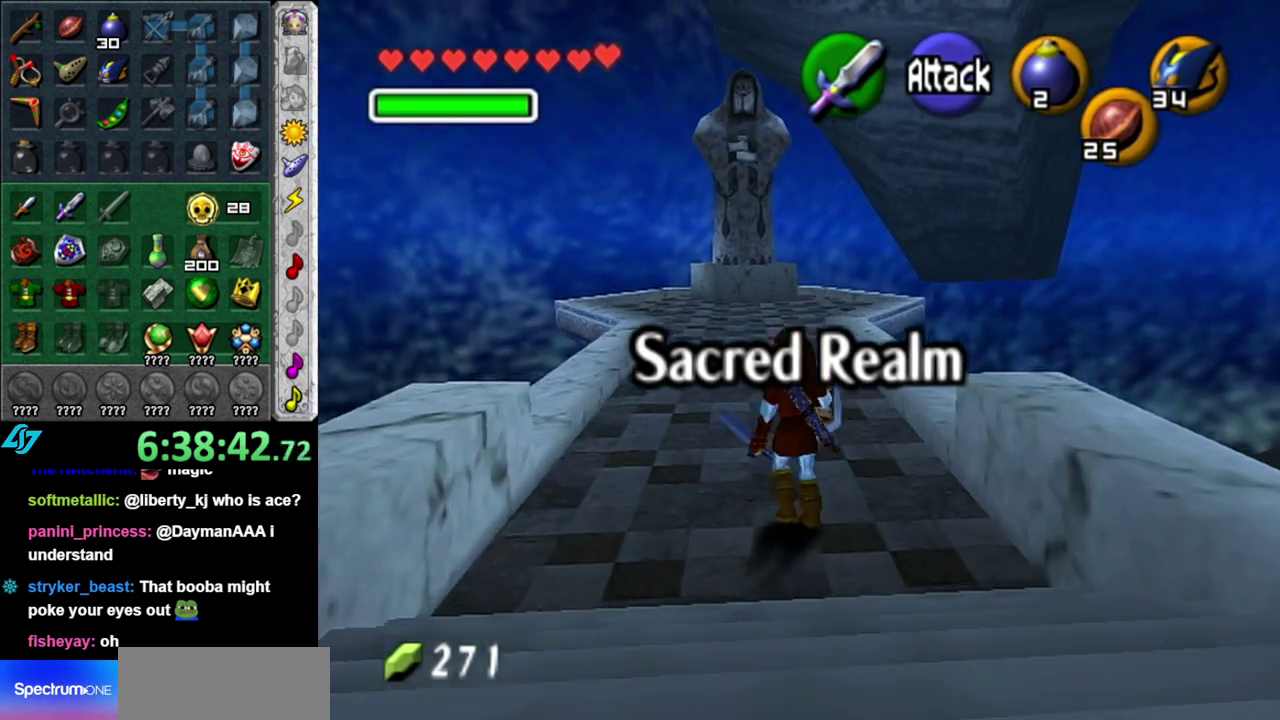
{"buttons": [], "left_stick": "center", "right_stick": "center", "events": [[83, "L1", "down"], [117, "left_stick", "center"], [300, "L1", "up"]]}
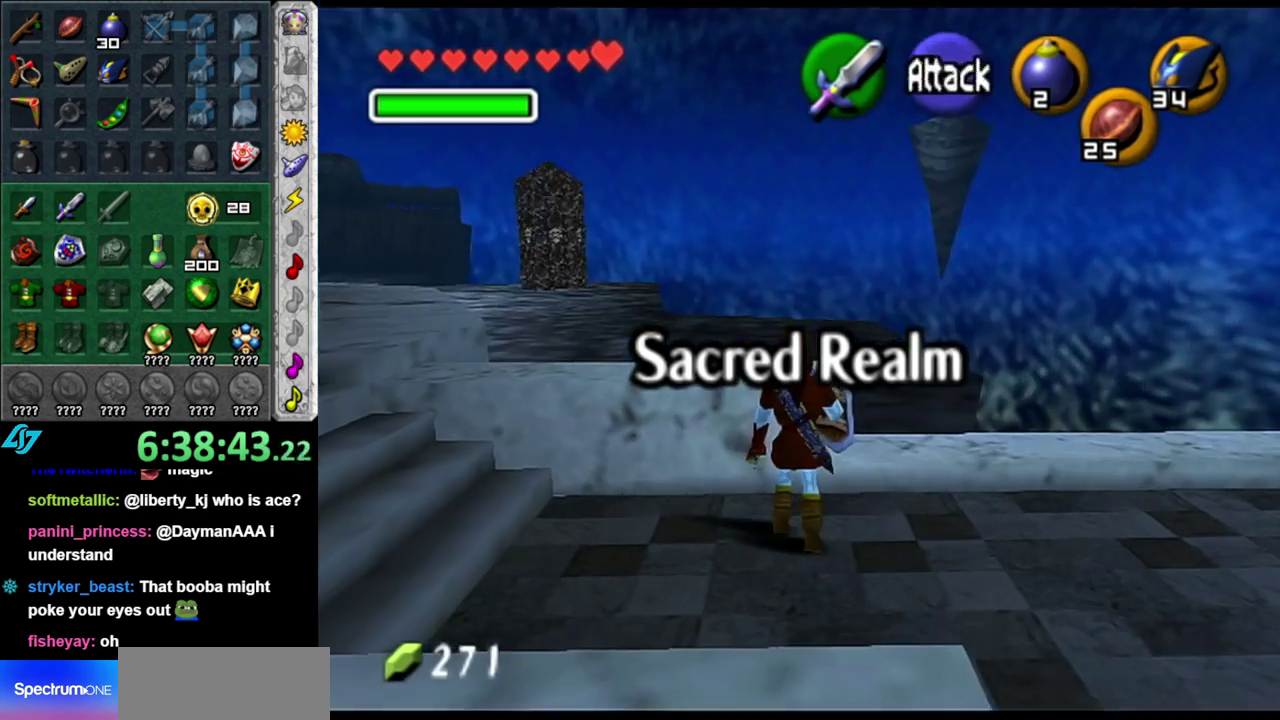
{"buttons": [], "left_stick": "up-left", "right_stick": "center", "events": [[17, "left_stick", "right"], [200, "left_stick", "up-right"], [433, "left_stick", "up-left"]]}
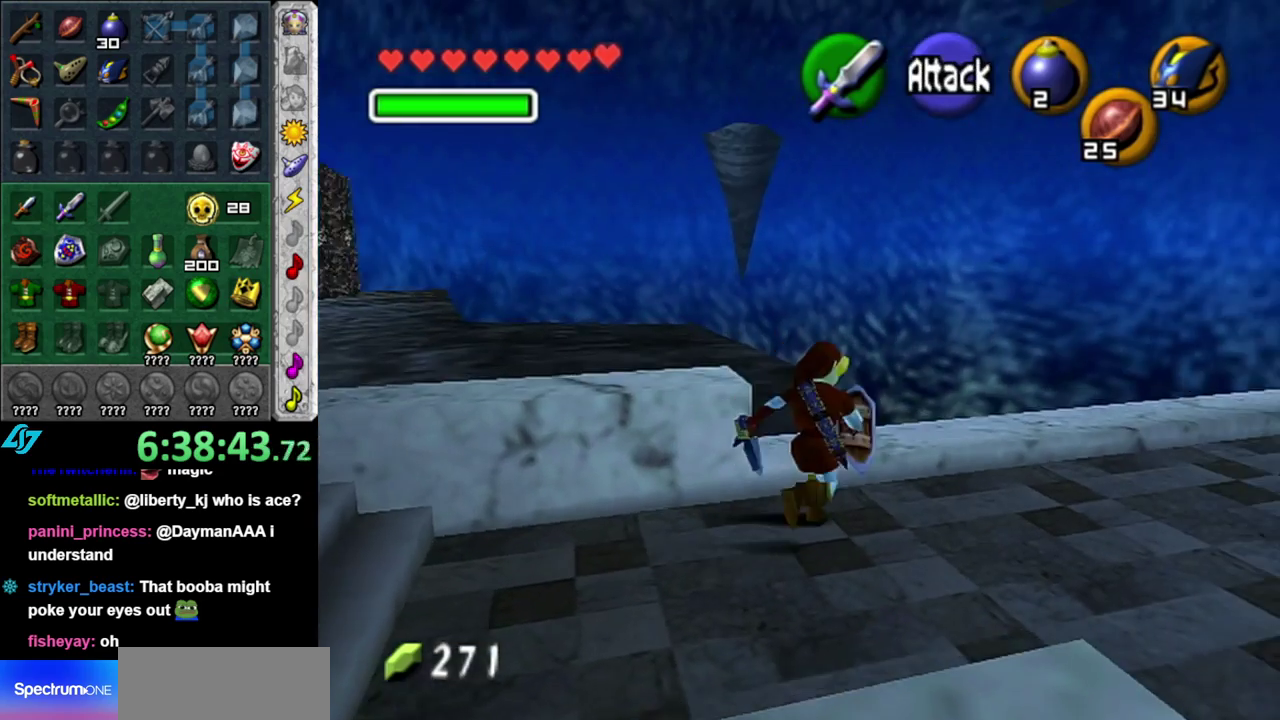
{"buttons": ["L1"], "left_stick": "center", "right_stick": "center", "events": [[50, "left_stick", "center"], [333, "left_stick", "left"], [433, "L1", "down"], [433, "left_stick", "center"]]}
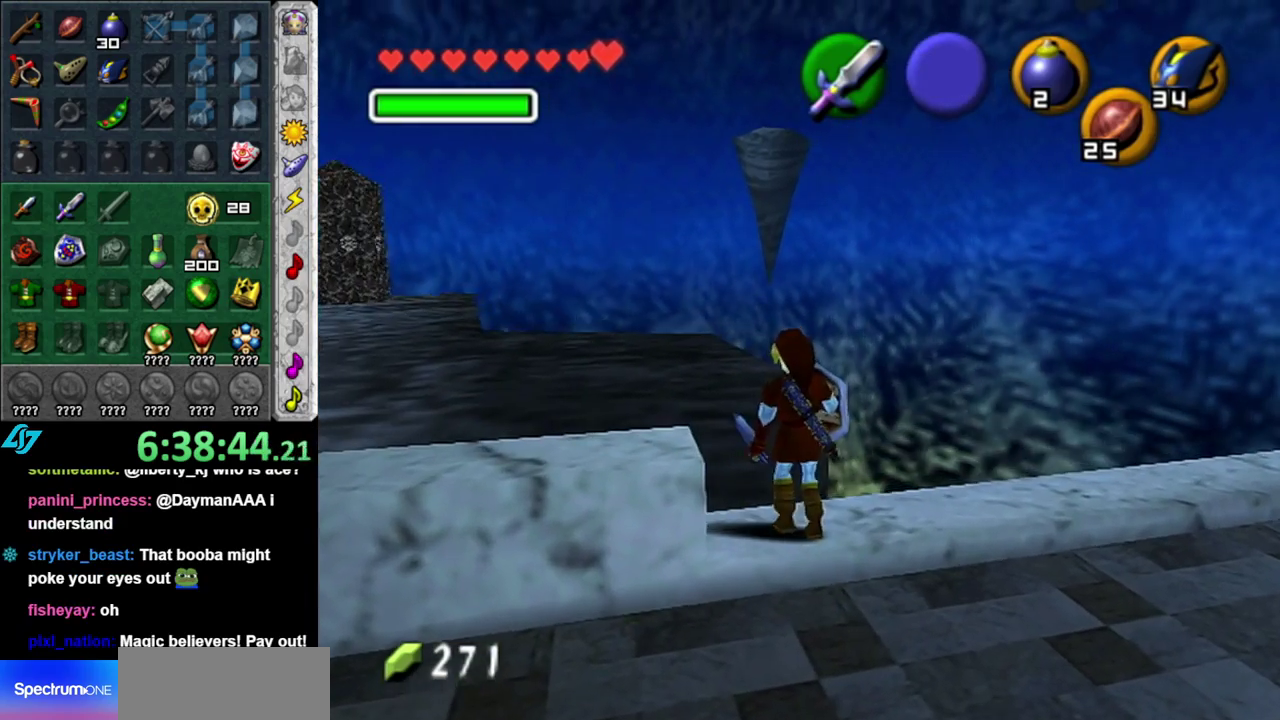
{"buttons": [], "left_stick": "down-left", "right_stick": "center", "events": [[167, "L1", "up"], [333, "left_stick", "down"], [417, "left_stick", "down-left"]]}
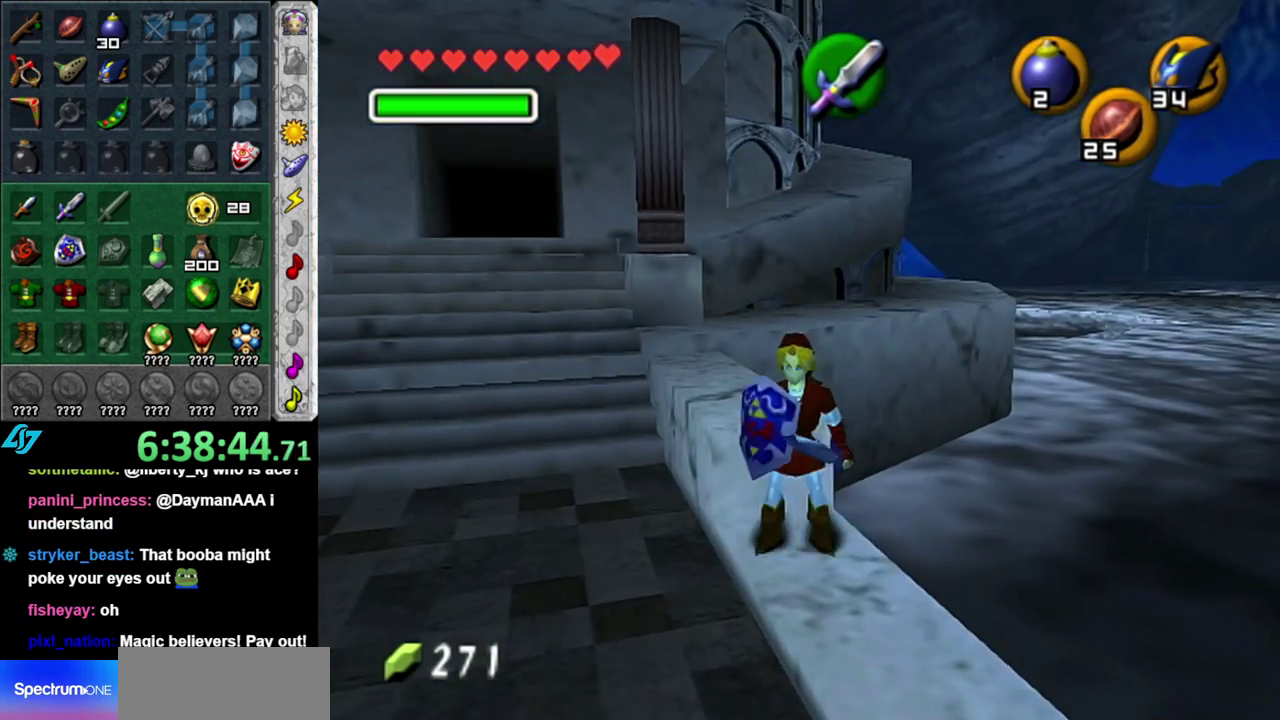
{"buttons": [], "left_stick": "up", "right_stick": "center", "events": [[150, "left_stick", "left"], [333, "left_stick", "up-left"], [450, "left_stick", "up"]]}
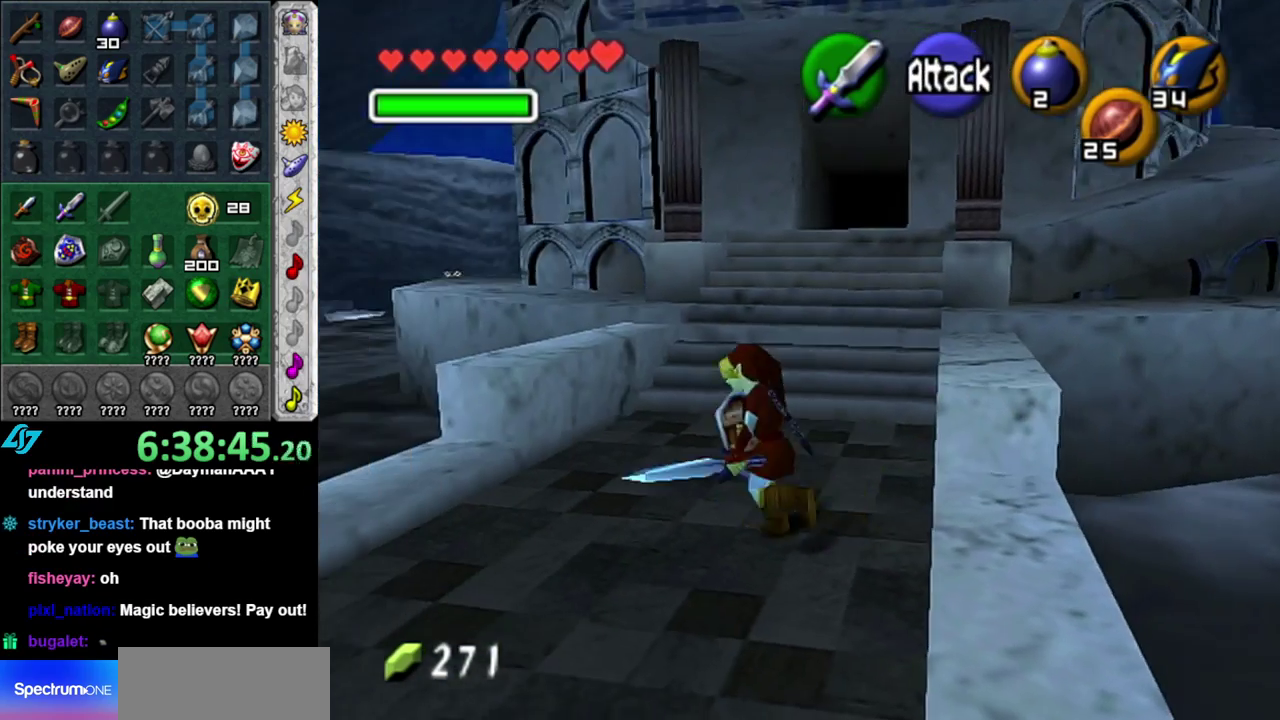
{"buttons": ["A"], "left_stick": "up", "right_stick": "center", "events": [[17, "left_stick", "up-right"], [117, "left_stick", "up"], [267, "A", "down"], [367, "A", "up"], [433, "A", "down"]]}
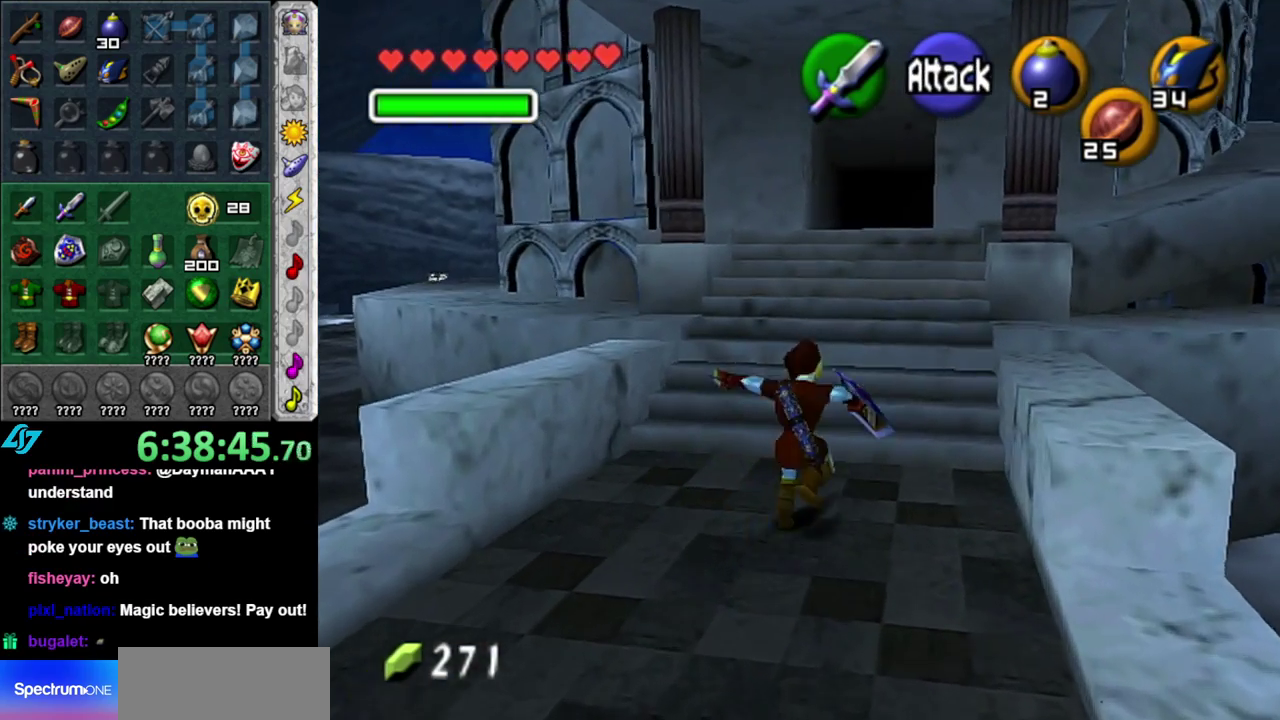
{"buttons": [], "left_stick": "up-right", "right_stick": "center", "events": [[83, "A", "up"], [400, "left_stick", "up-right"]]}
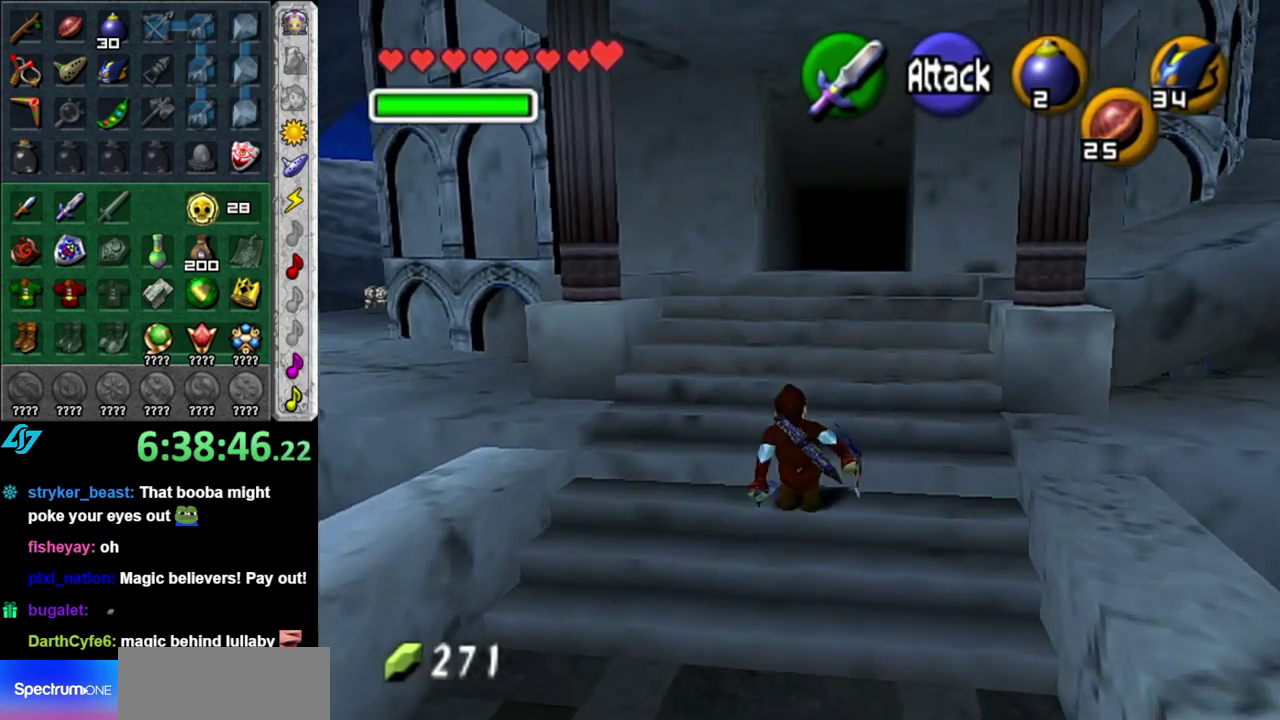
{"buttons": [], "left_stick": "up-right", "right_stick": "center", "events": [[17, "A", "down"], [183, "A", "up"]]}
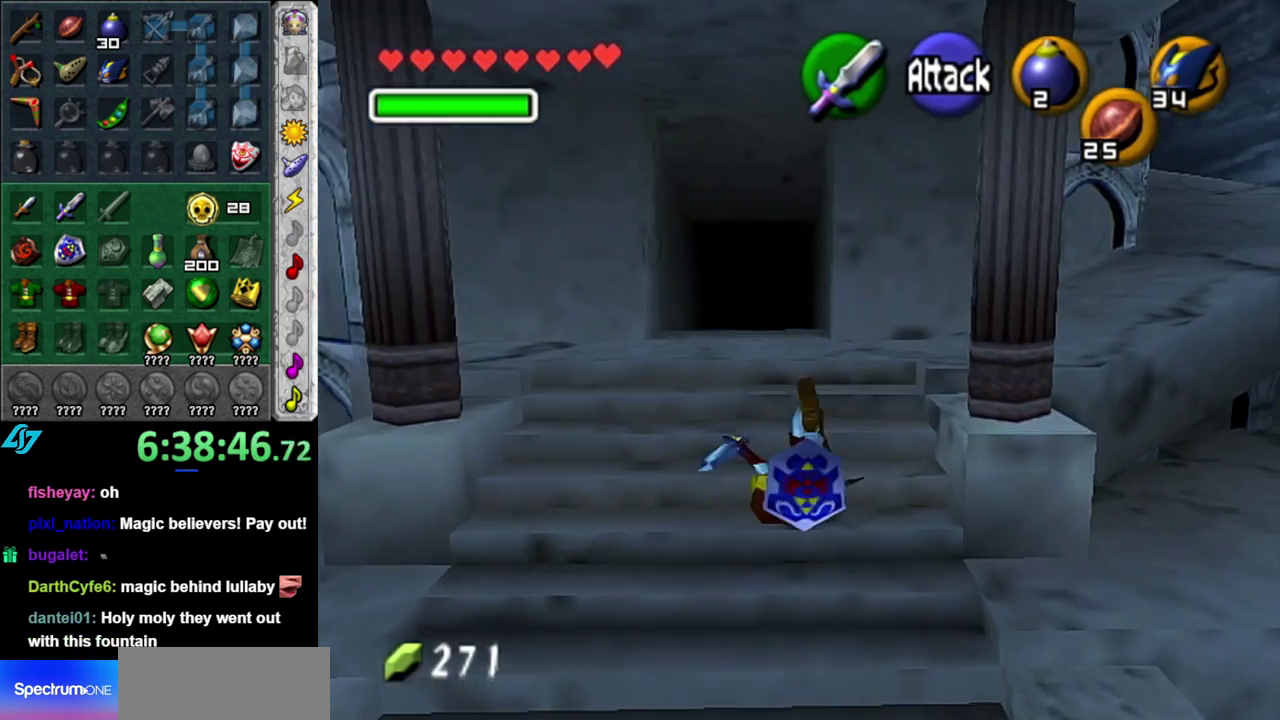
{"buttons": [], "left_stick": "up-right", "right_stick": "center", "events": []}
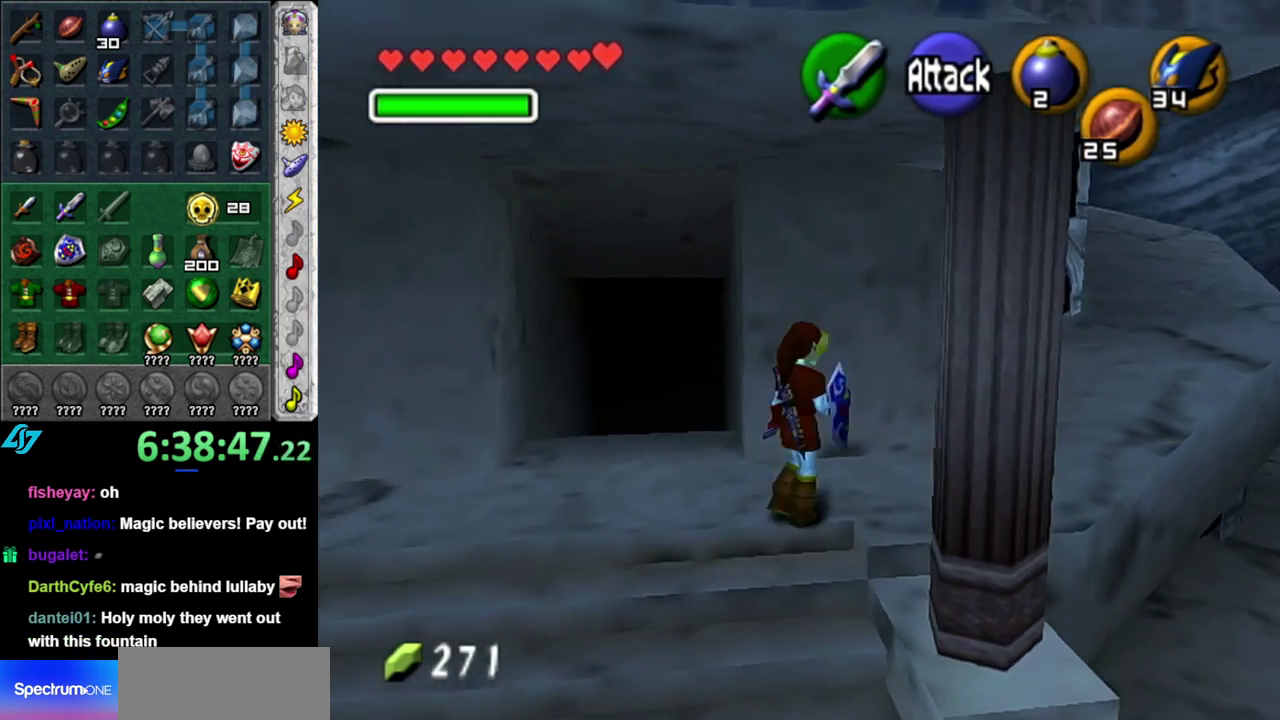
{"buttons": [], "left_stick": "up-right", "right_stick": "center", "events": []}
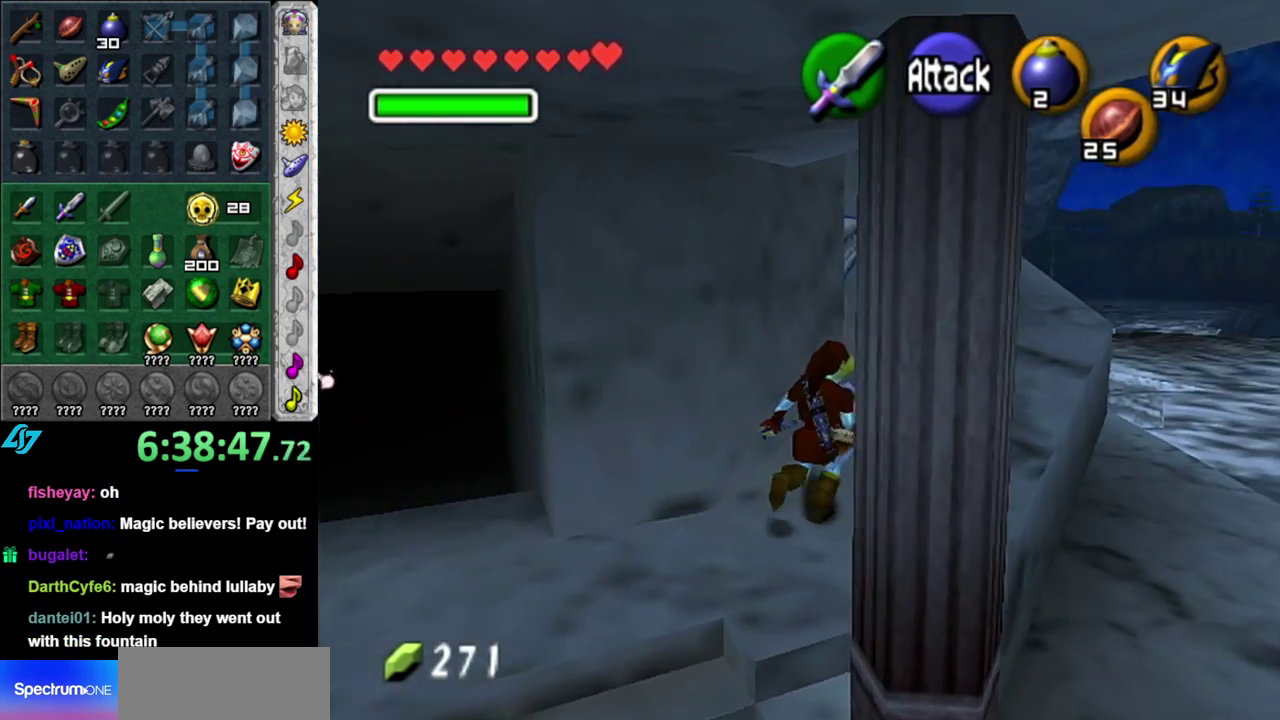
{"buttons": ["A"], "left_stick": "up", "right_stick": "center", "events": [[83, "left_stick", "up"], [267, "A", "down"], [400, "A", "up"], [450, "A", "down"]]}
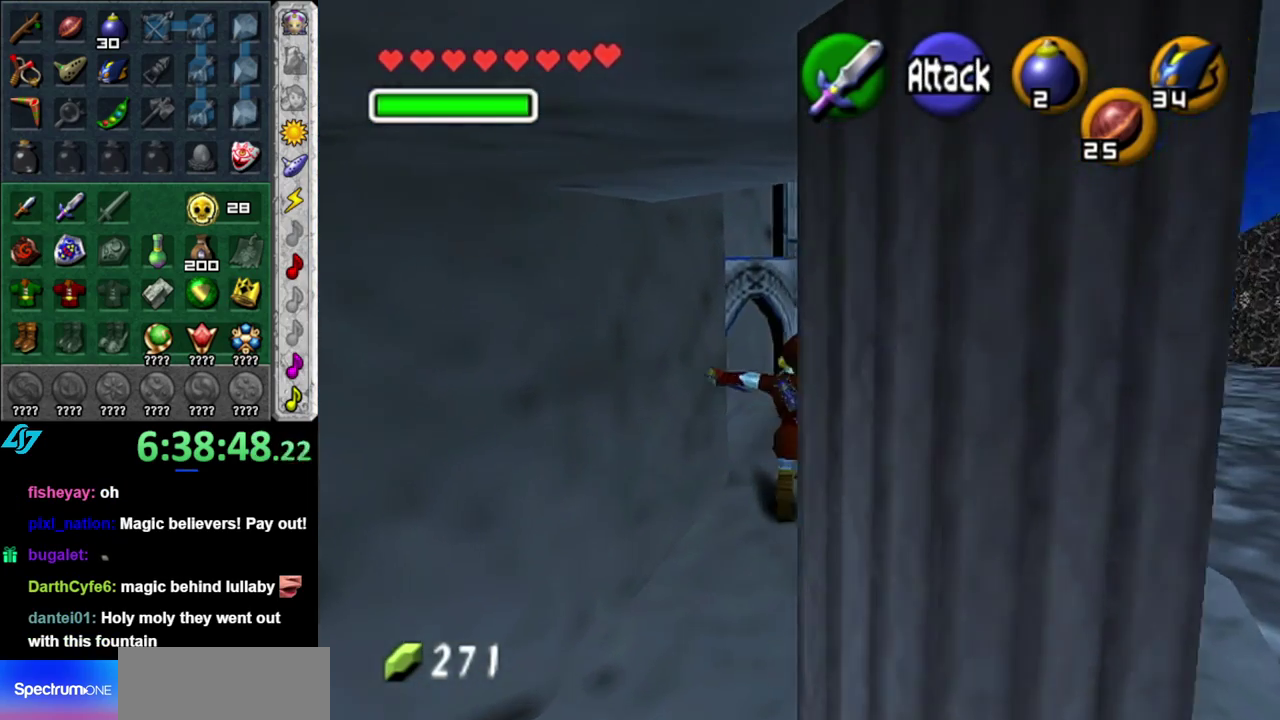
{"buttons": [], "left_stick": "up", "right_stick": "center", "events": [[117, "A", "up"]]}
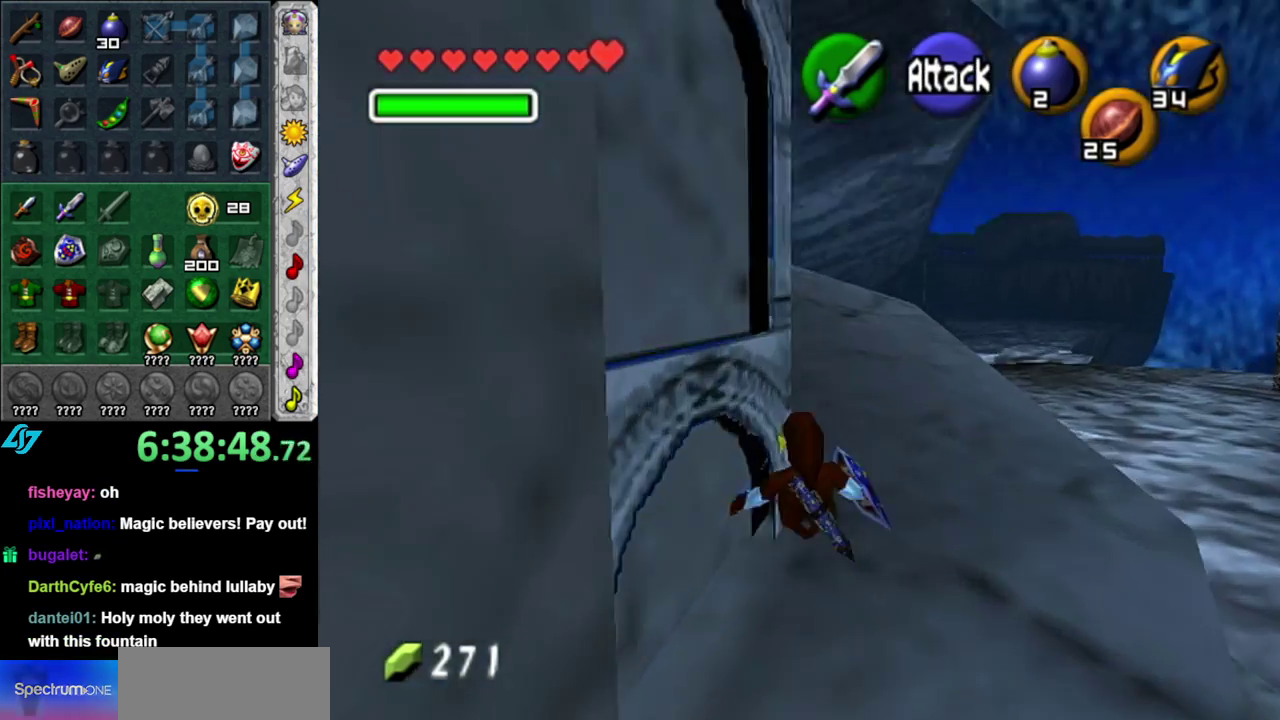
{"buttons": ["L1"], "left_stick": "up", "right_stick": "center", "events": [[200, "left_stick", "up-left"], [300, "A", "down"], [433, "L1", "down"], [433, "left_stick", "up"], [467, "A", "up"]]}
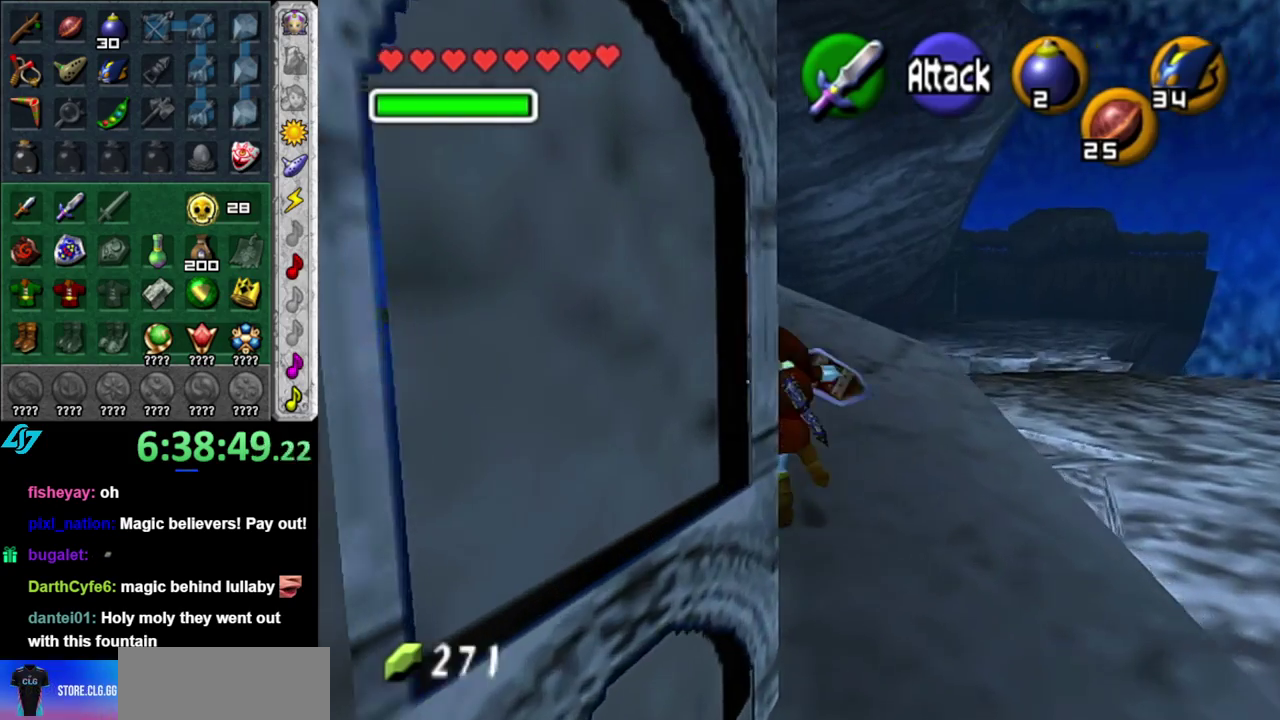
{"buttons": [], "left_stick": "up-right", "right_stick": "center", "events": [[150, "L1", "up"], [400, "left_stick", "up-right"]]}
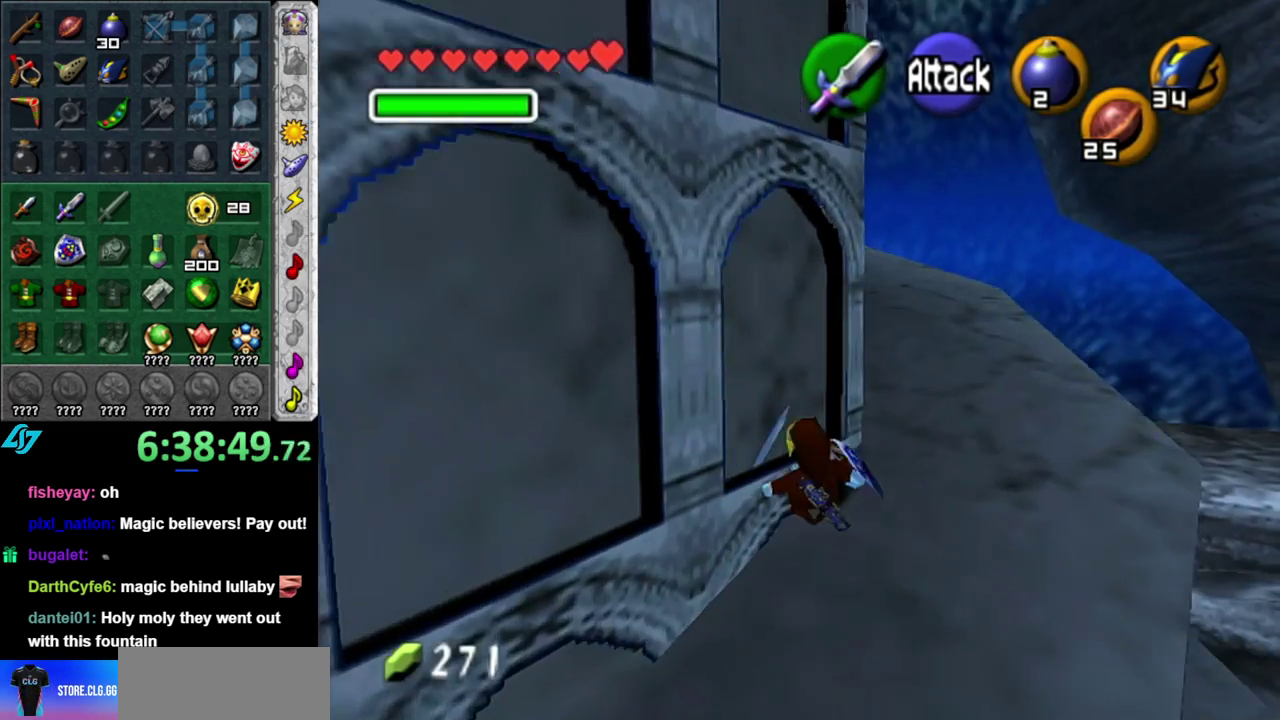
{"buttons": ["A"], "left_stick": "up", "right_stick": "center", "events": [[200, "left_stick", "up"], [433, "left_stick", "up-left"], [467, "A", "down"], [483, "left_stick", "up"]]}
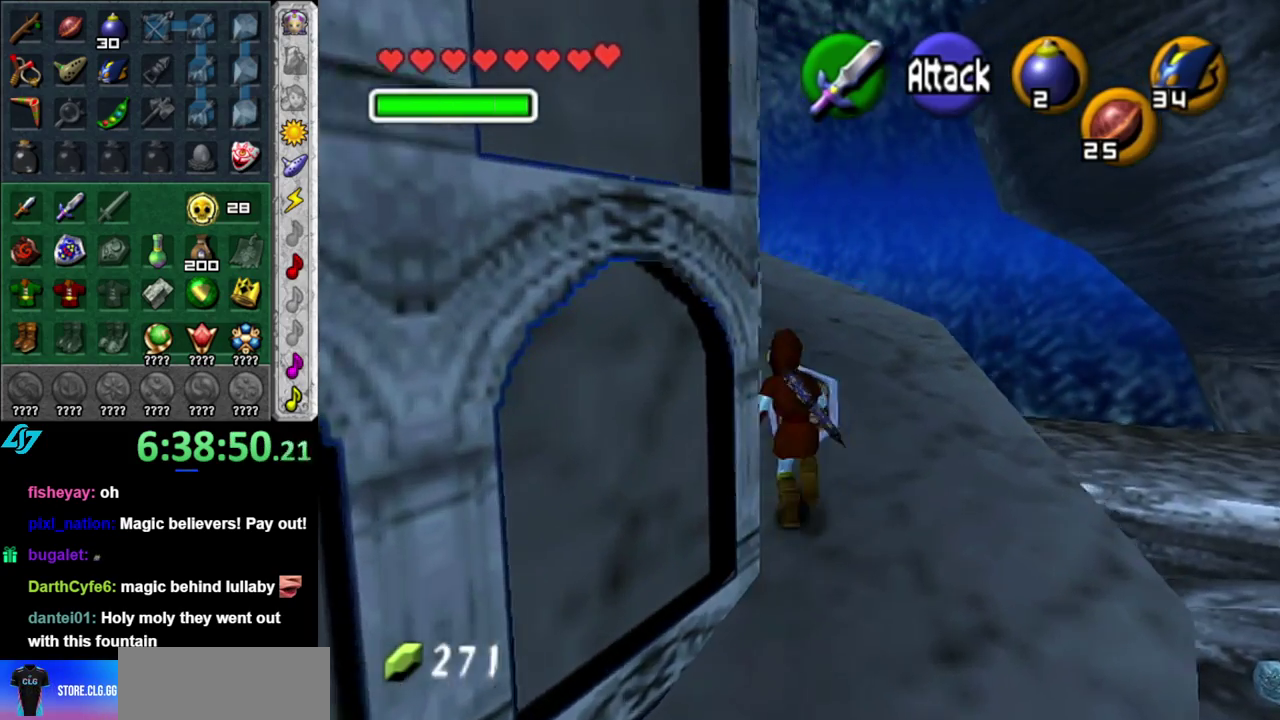
{"buttons": [], "left_stick": "up", "right_stick": "center", "events": [[17, "L1", "down"], [83, "A", "up"], [267, "L1", "up"]]}
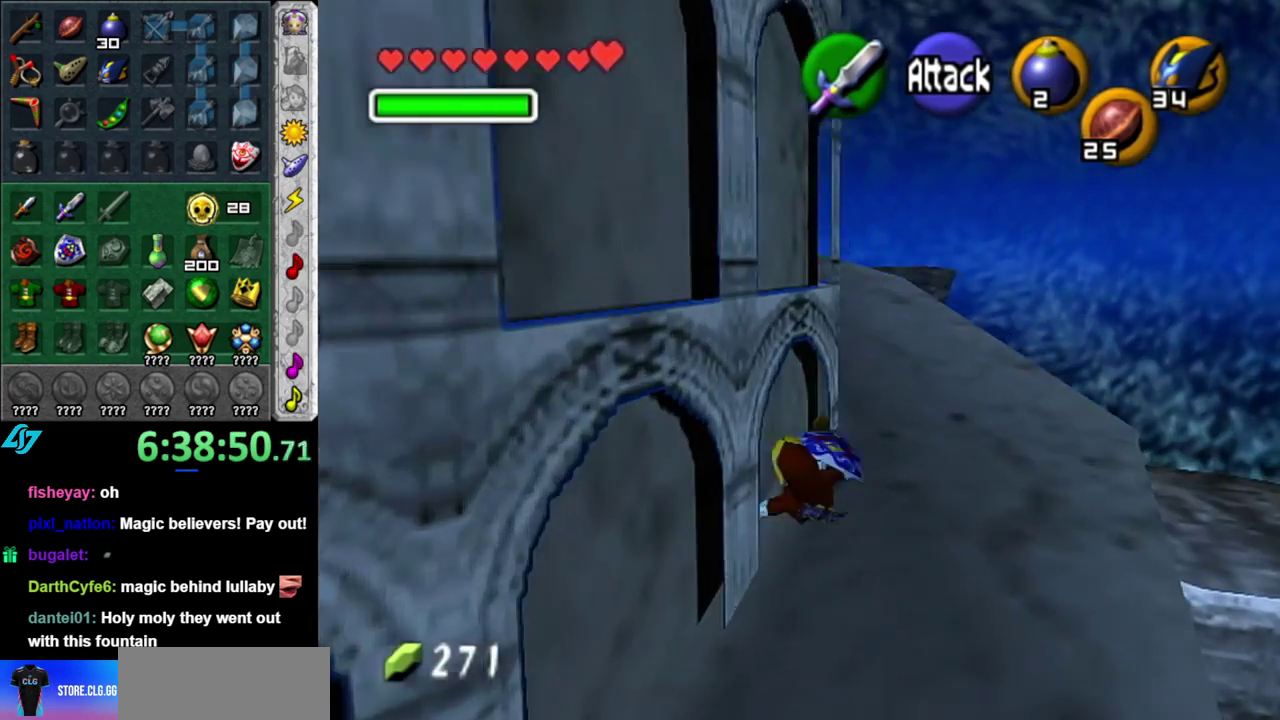
{"buttons": ["A", "L1"], "left_stick": "up-left", "right_stick": "center", "events": [[367, "left_stick", "up-left"], [400, "A", "down"], [483, "L1", "down"]]}